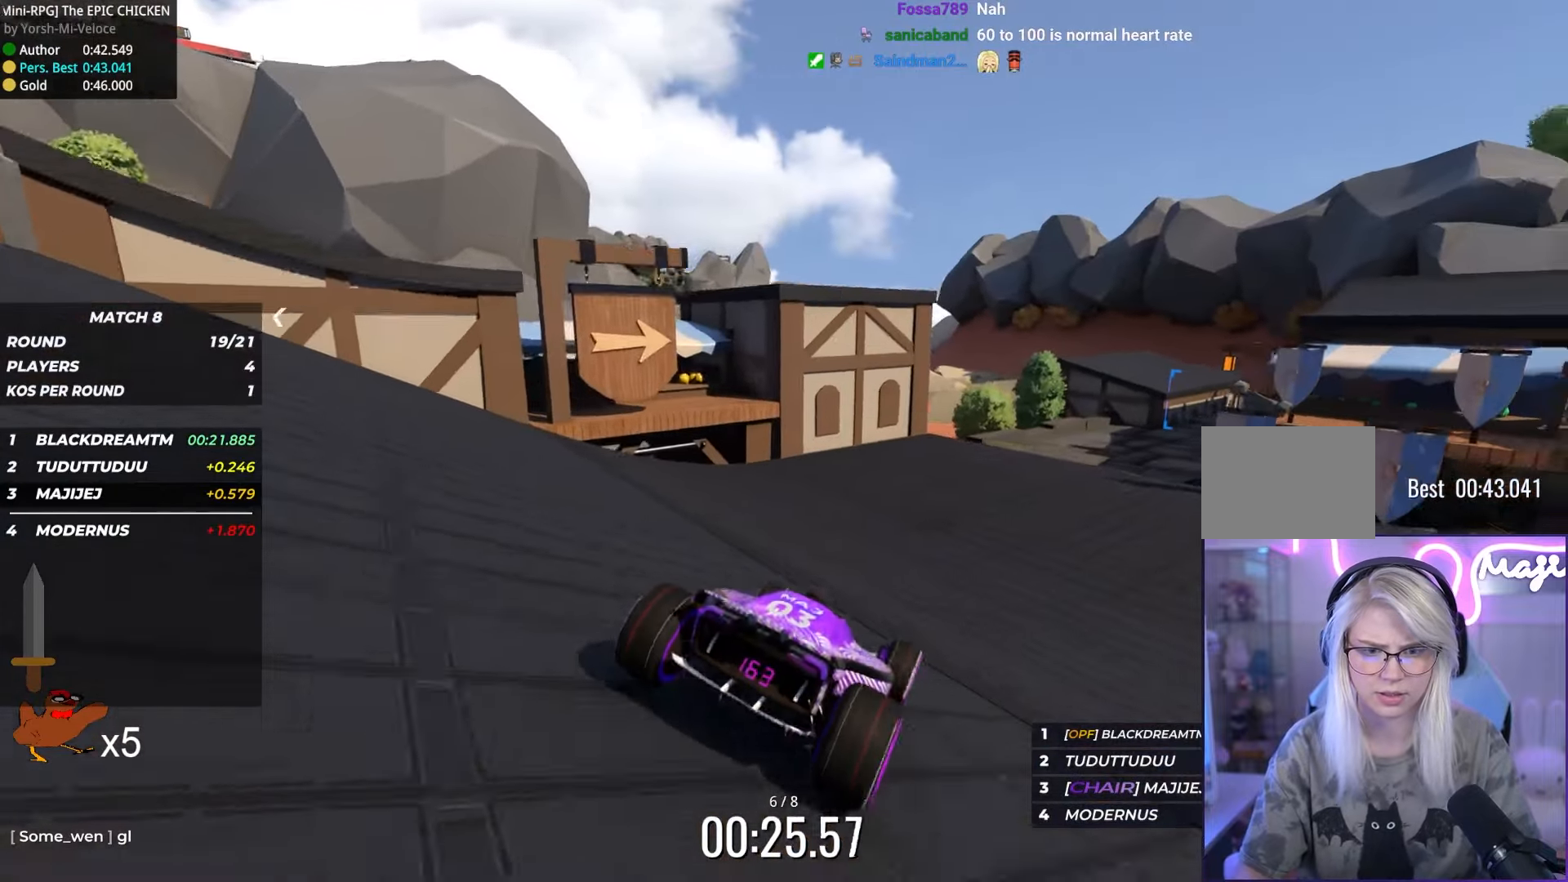
Gameplay with keyboard; each line is a JSON object with the keys held at the frame after it. "events" lists presses ("down") and releases ("up") of "down", "left", "right" and "up" between this image and that frame as [ms after this image, input, new state], when the widget could be followed in between. No other keys are recorded. Mouse input is not recorded.
{"keys": ["right", "up"], "events": [[183, "right", "down"], [367, "right", "up"], [467, "right", "down"]]}
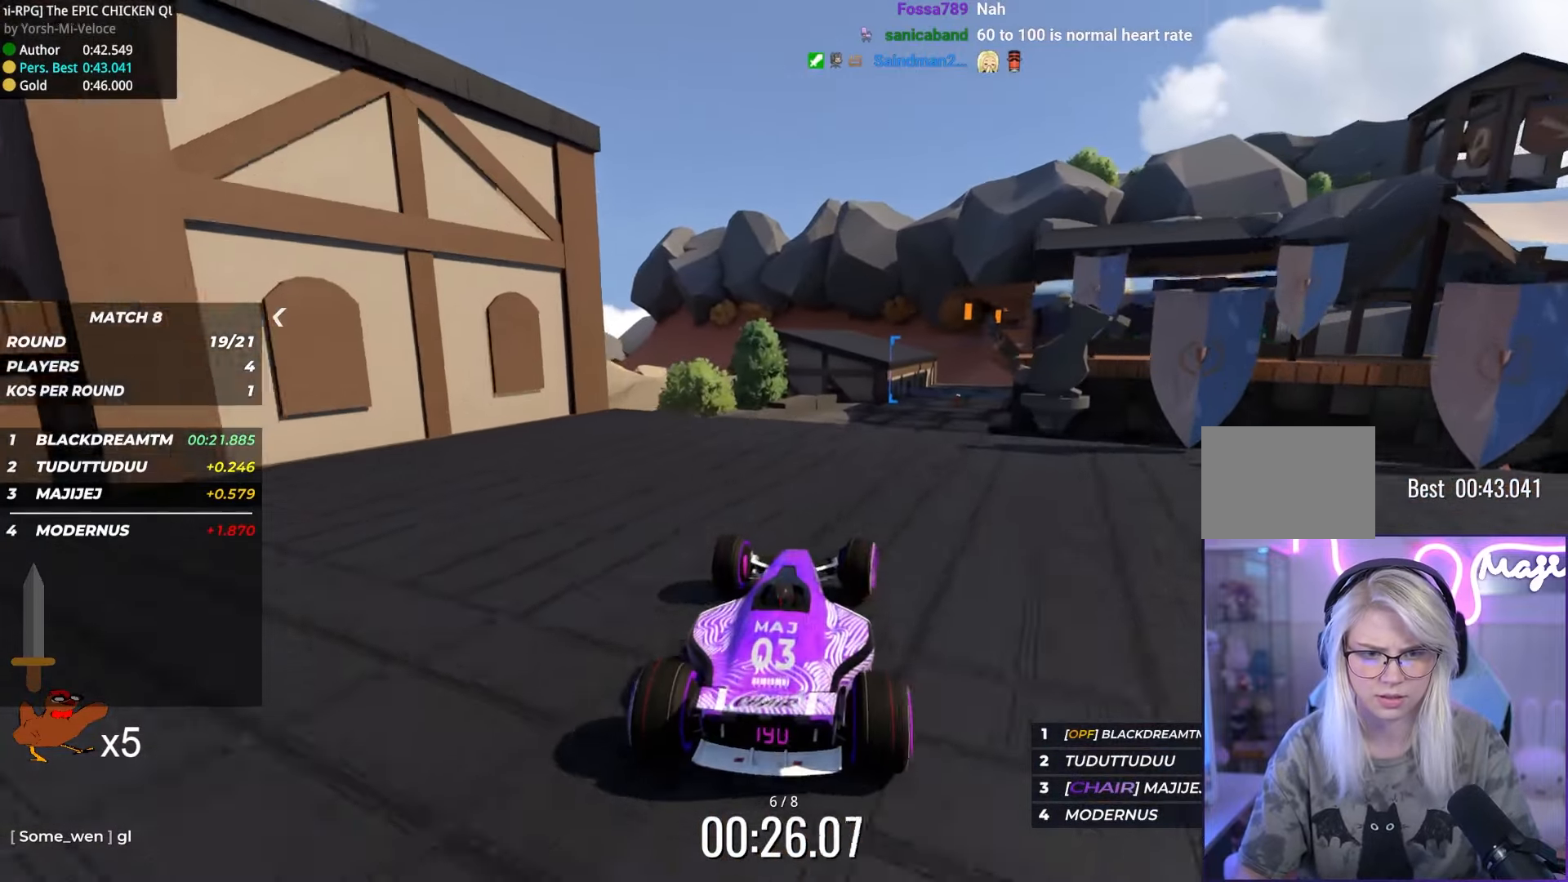
{"keys": ["down", "up"], "events": [[133, "right", "up"], [433, "down", "down"]]}
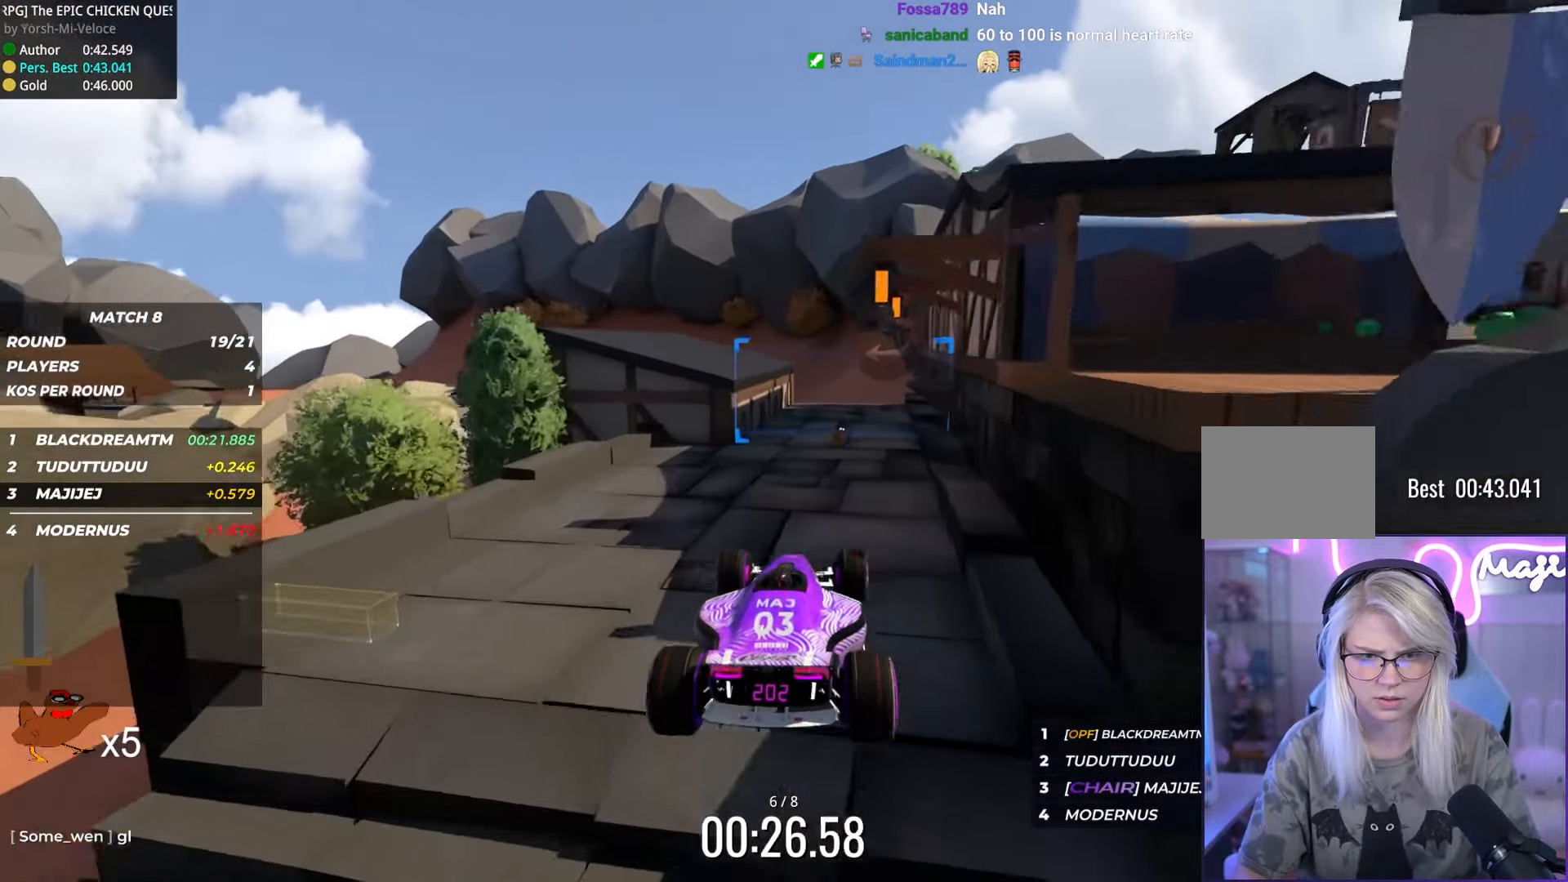
{"keys": ["up"], "events": [[50, "down", "up"]]}
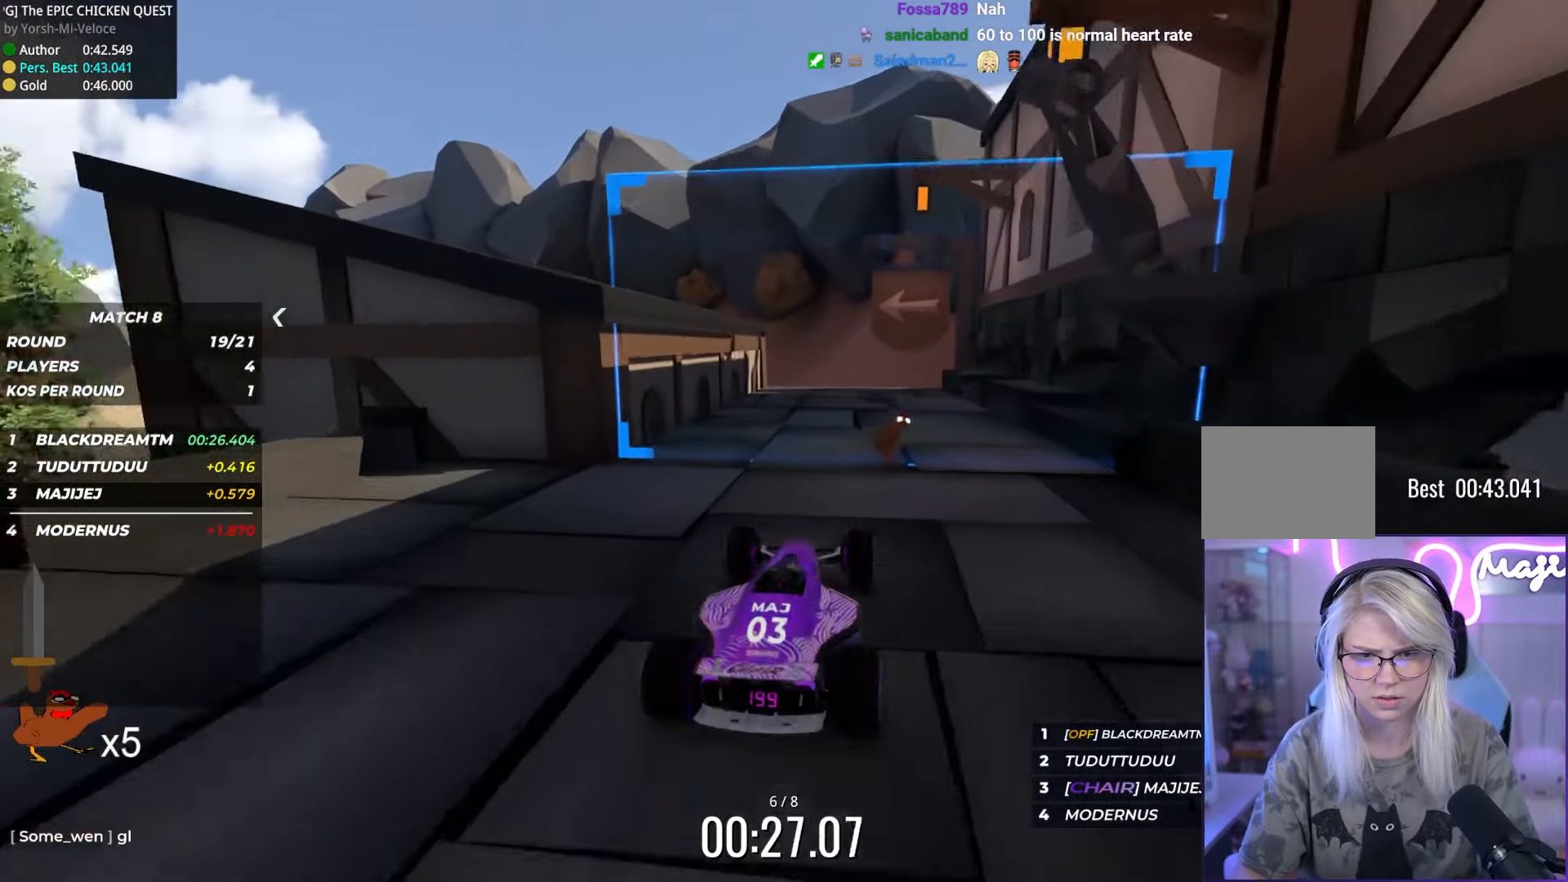
{"keys": ["left", "up"], "events": [[50, "left", "down"], [217, "left", "up"], [450, "left", "down"]]}
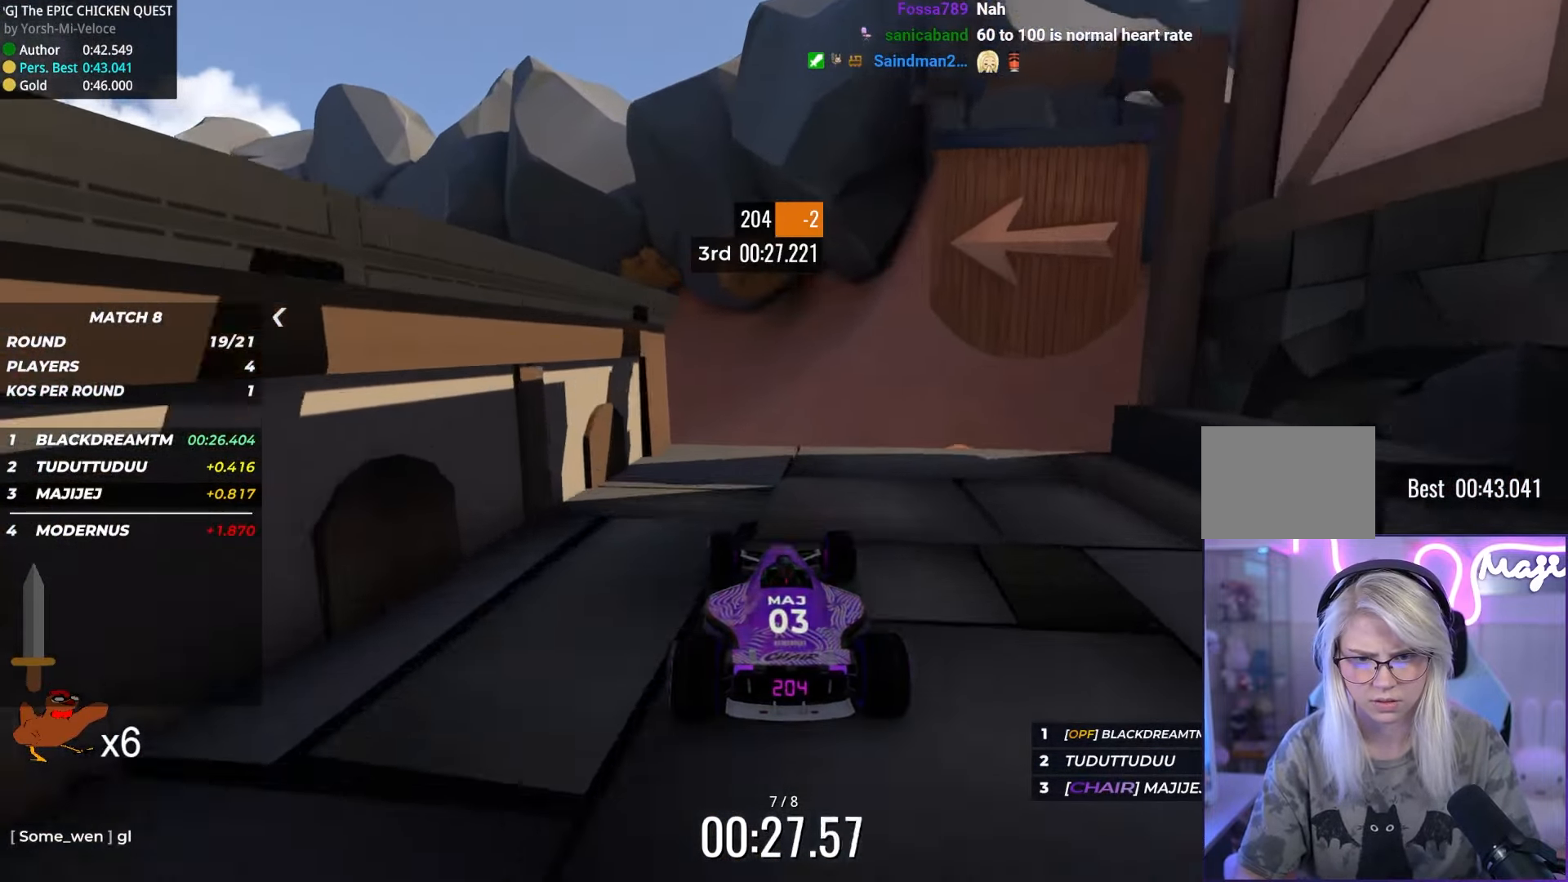
{"keys": ["left", "up"], "events": [[117, "left", "up"], [283, "down", "down"], [283, "left", "down"], [400, "down", "up"]]}
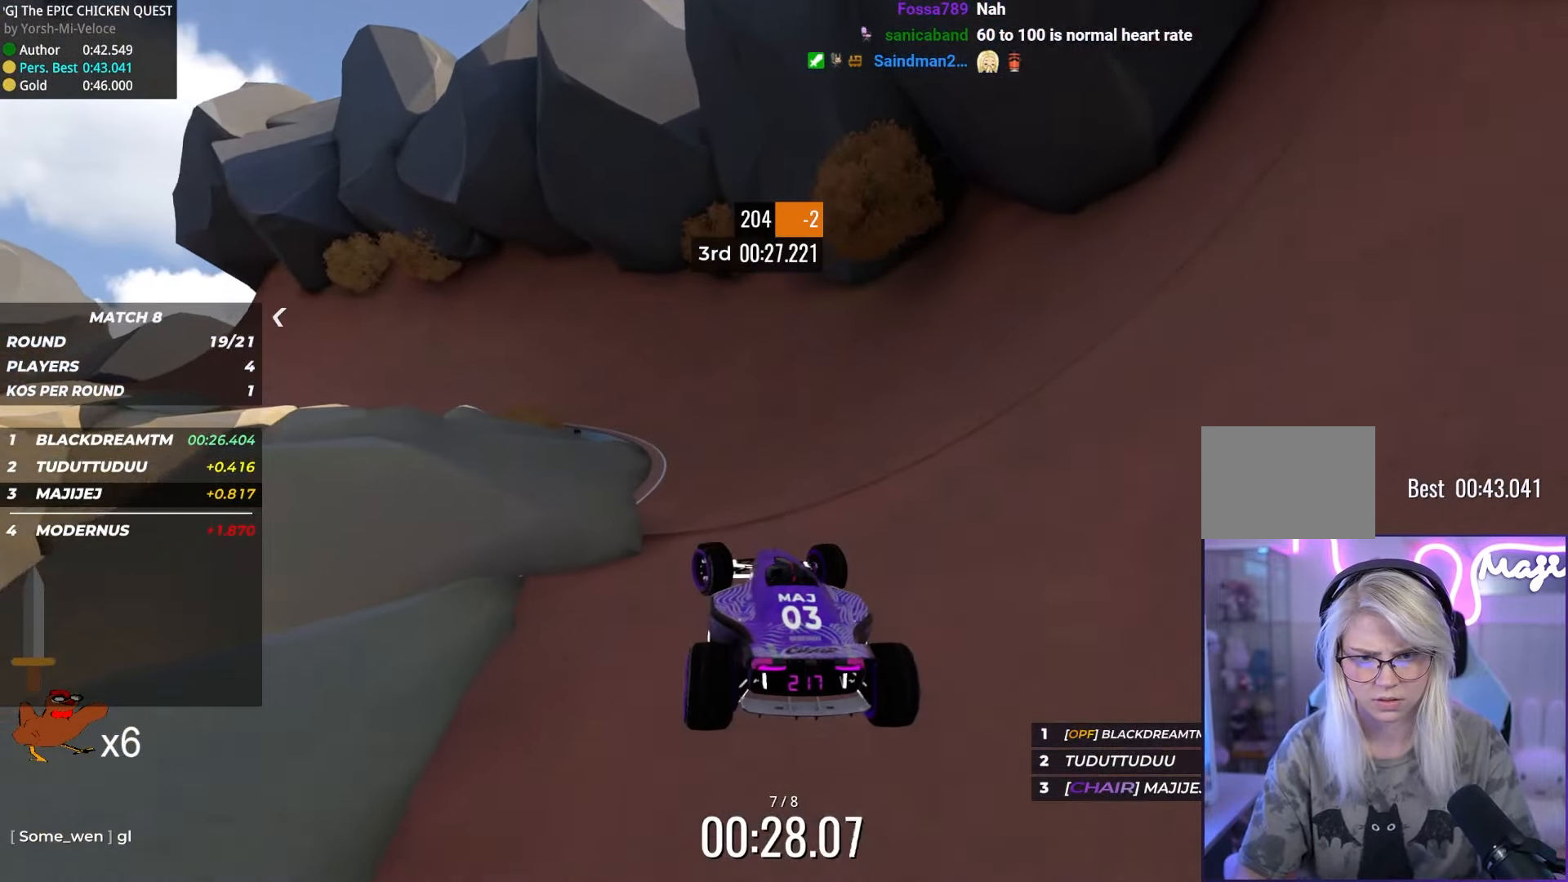
{"keys": ["left", "up"], "events": []}
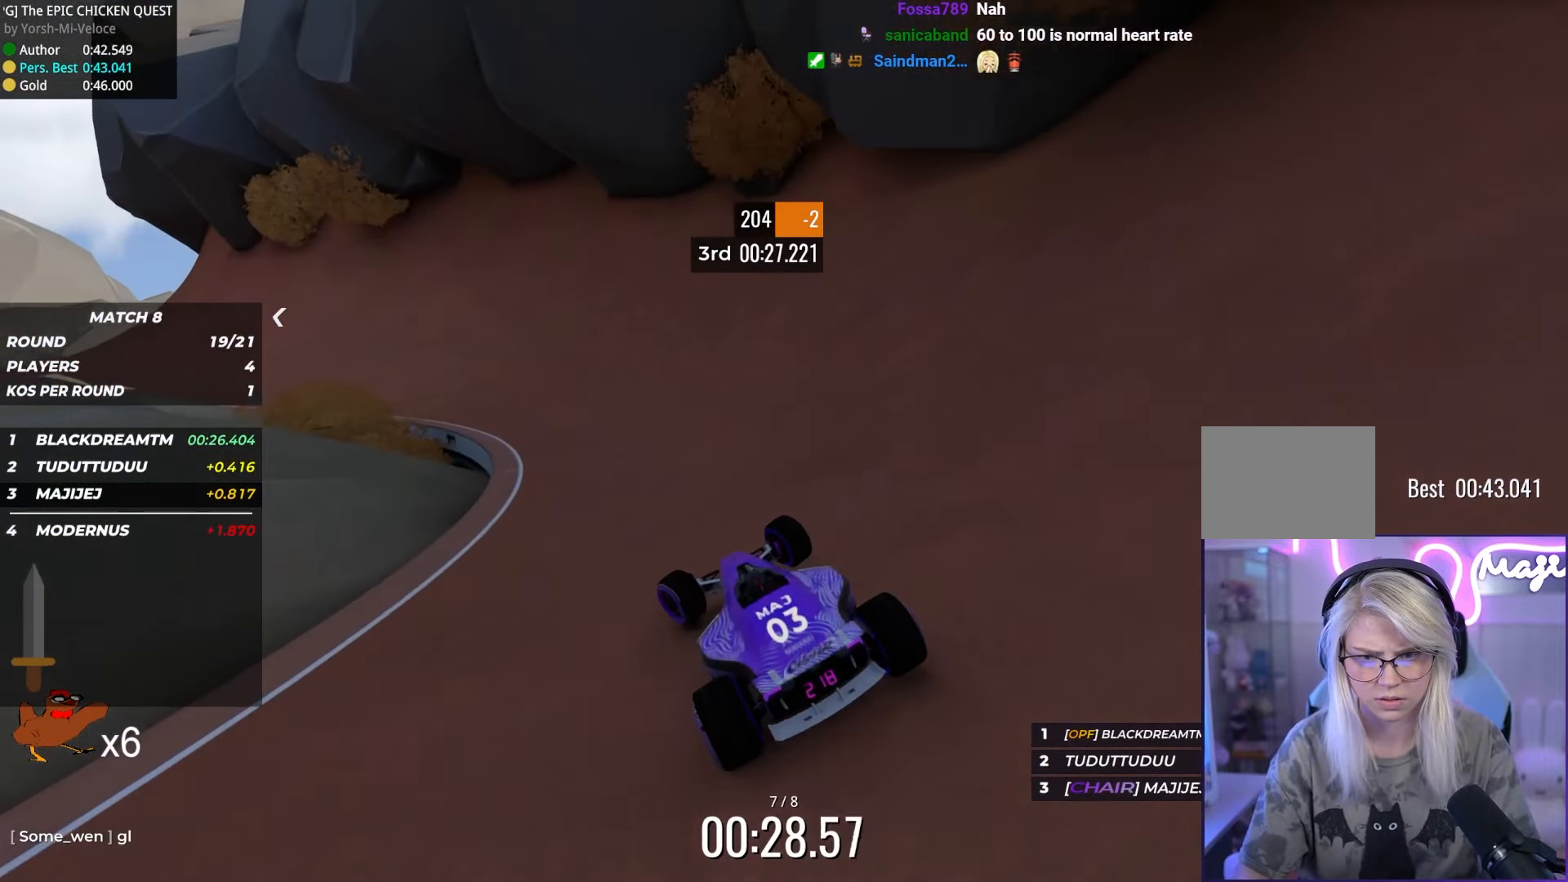
{"keys": ["left", "up"], "events": [[300, "left", "up"], [433, "left", "down"]]}
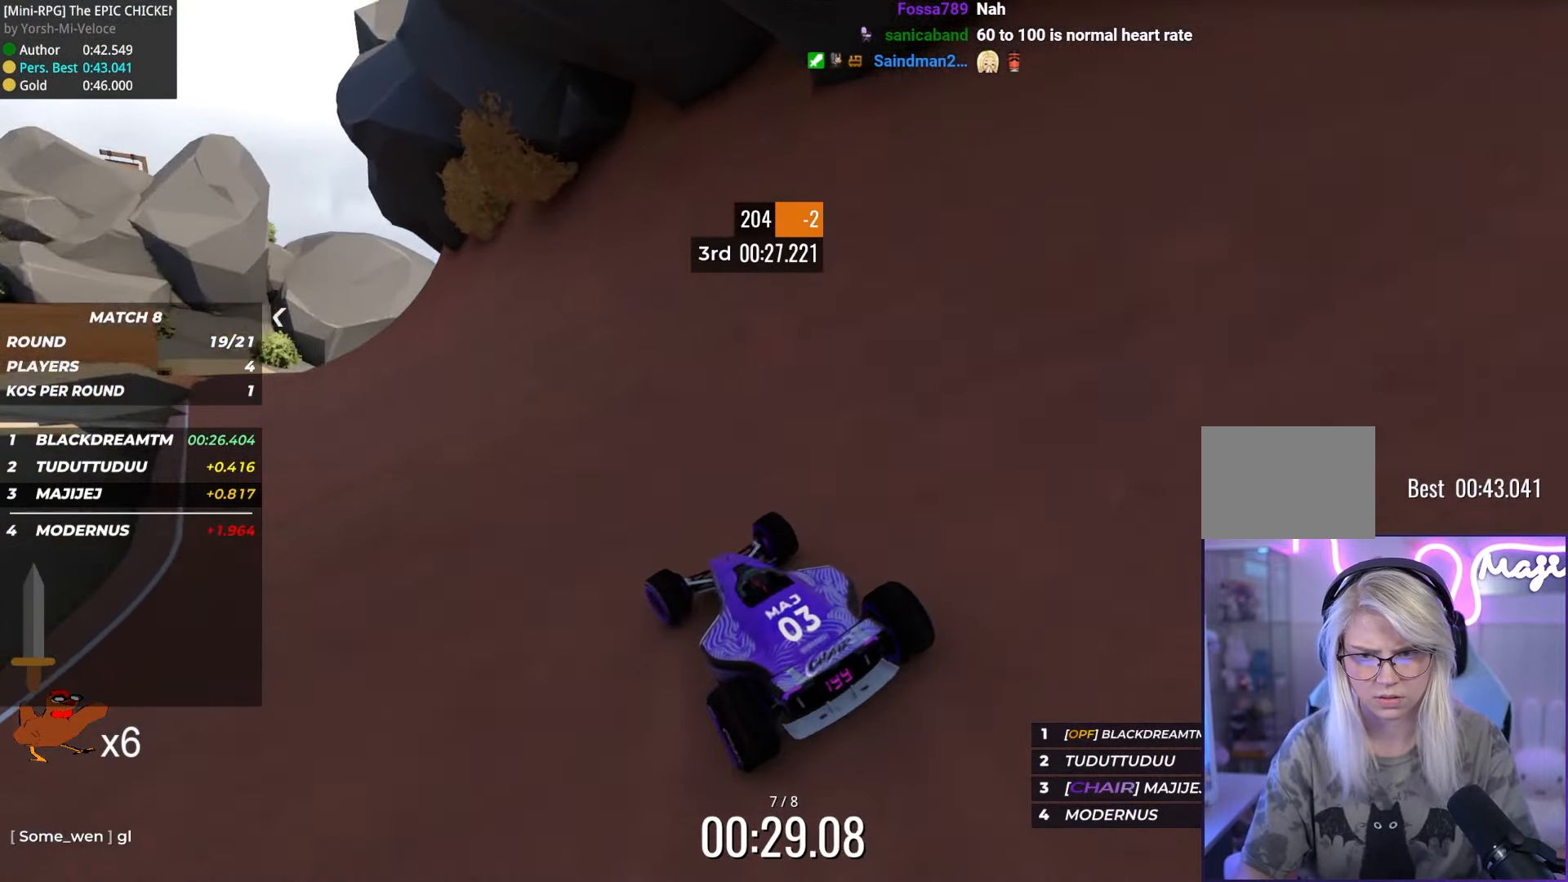
{"keys": ["up"], "events": [[150, "left", "up"], [333, "left", "down"], [484, "left", "up"]]}
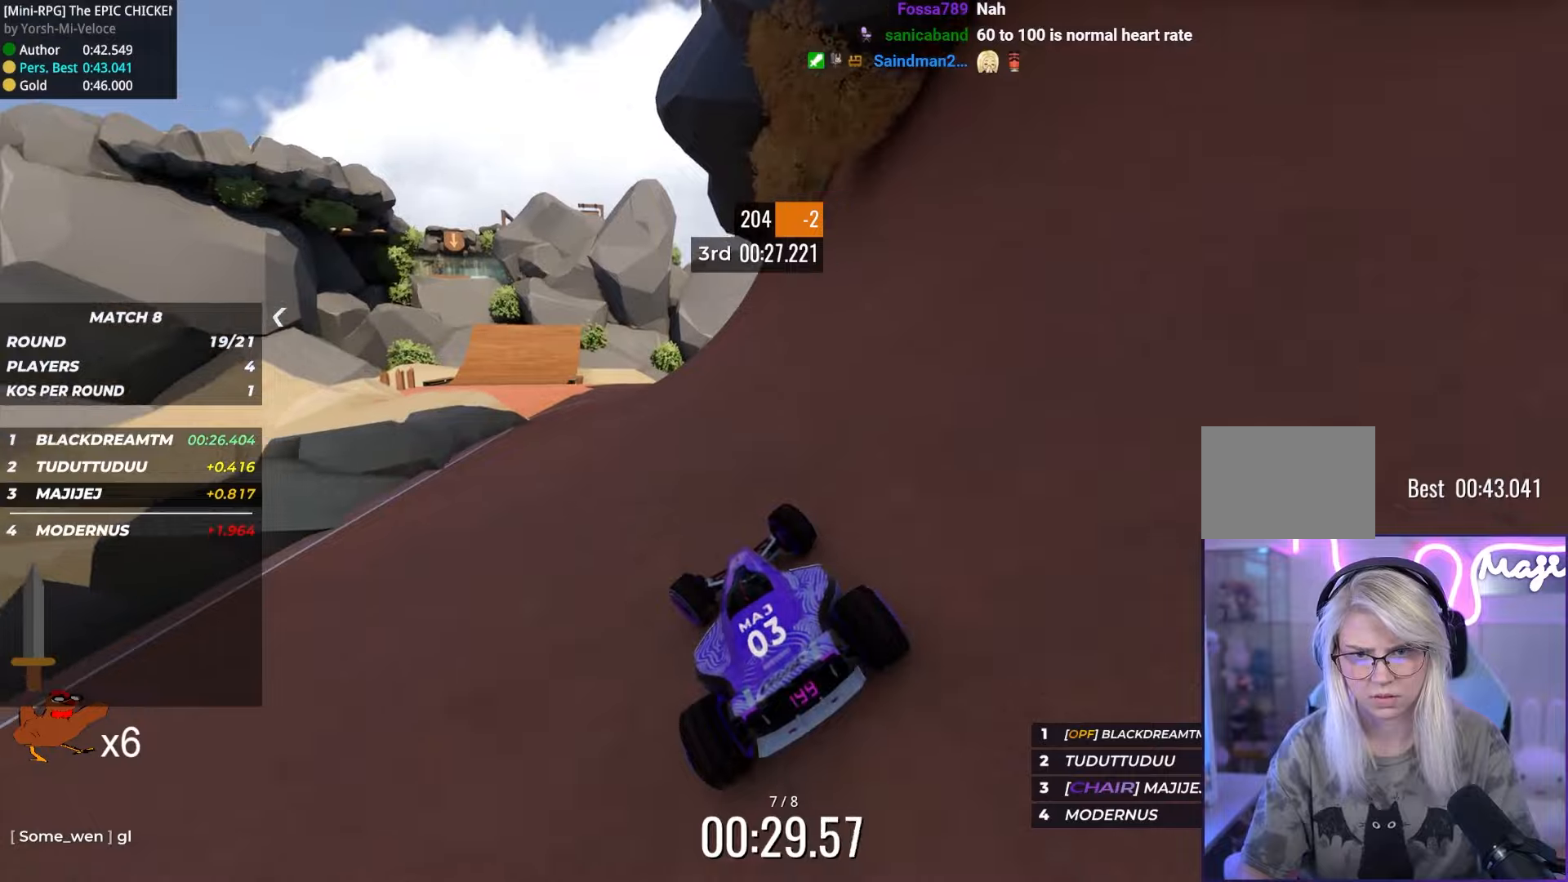
{"keys": ["up"], "events": [[284, "left", "down"], [434, "left", "up"]]}
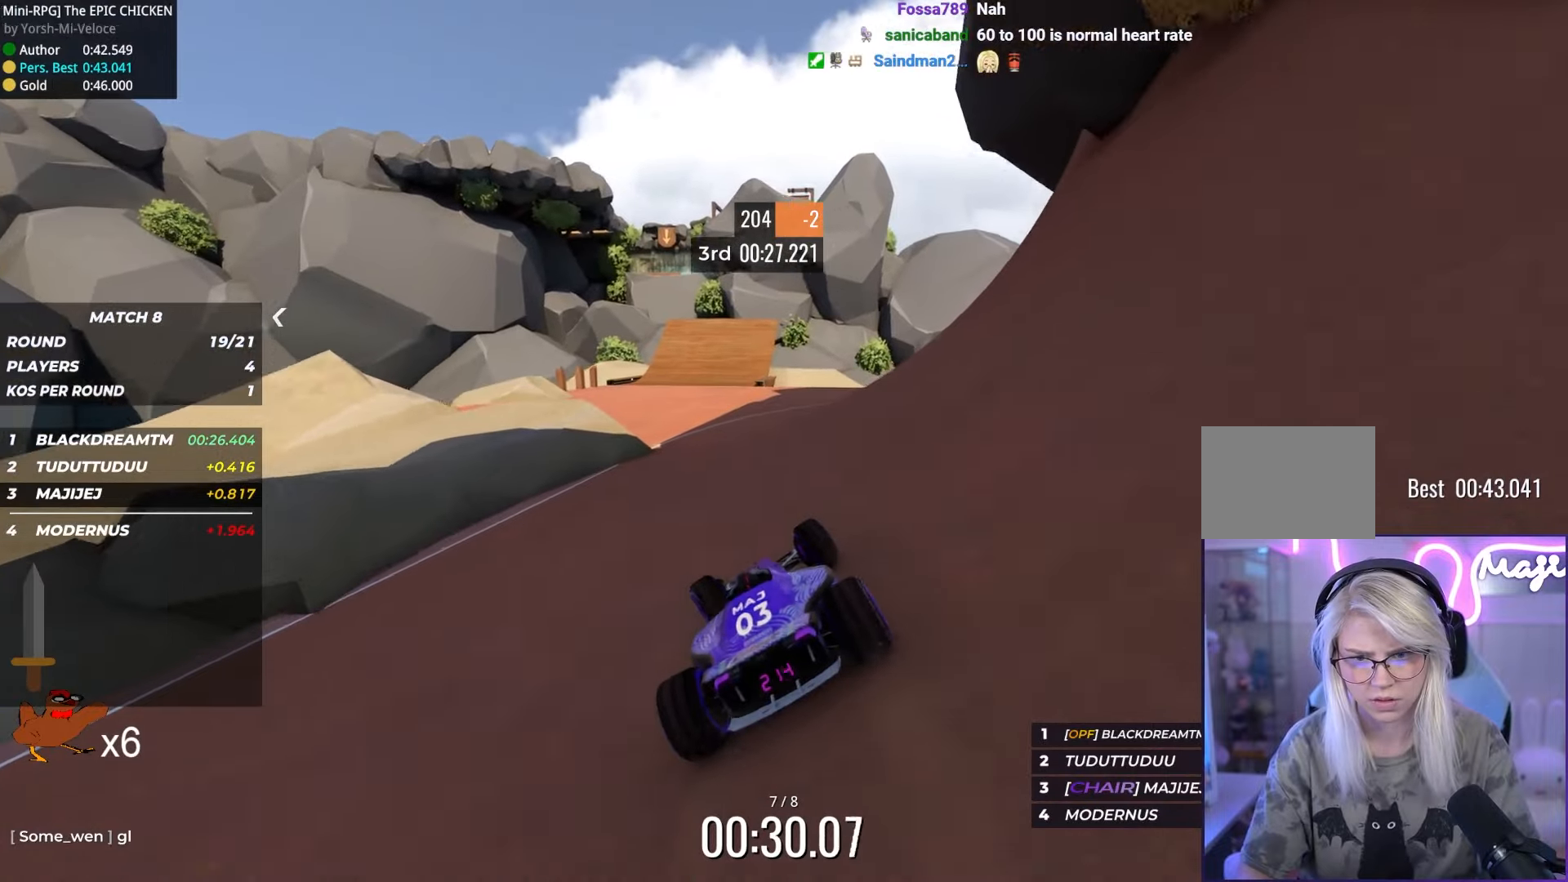
{"keys": ["up"], "events": []}
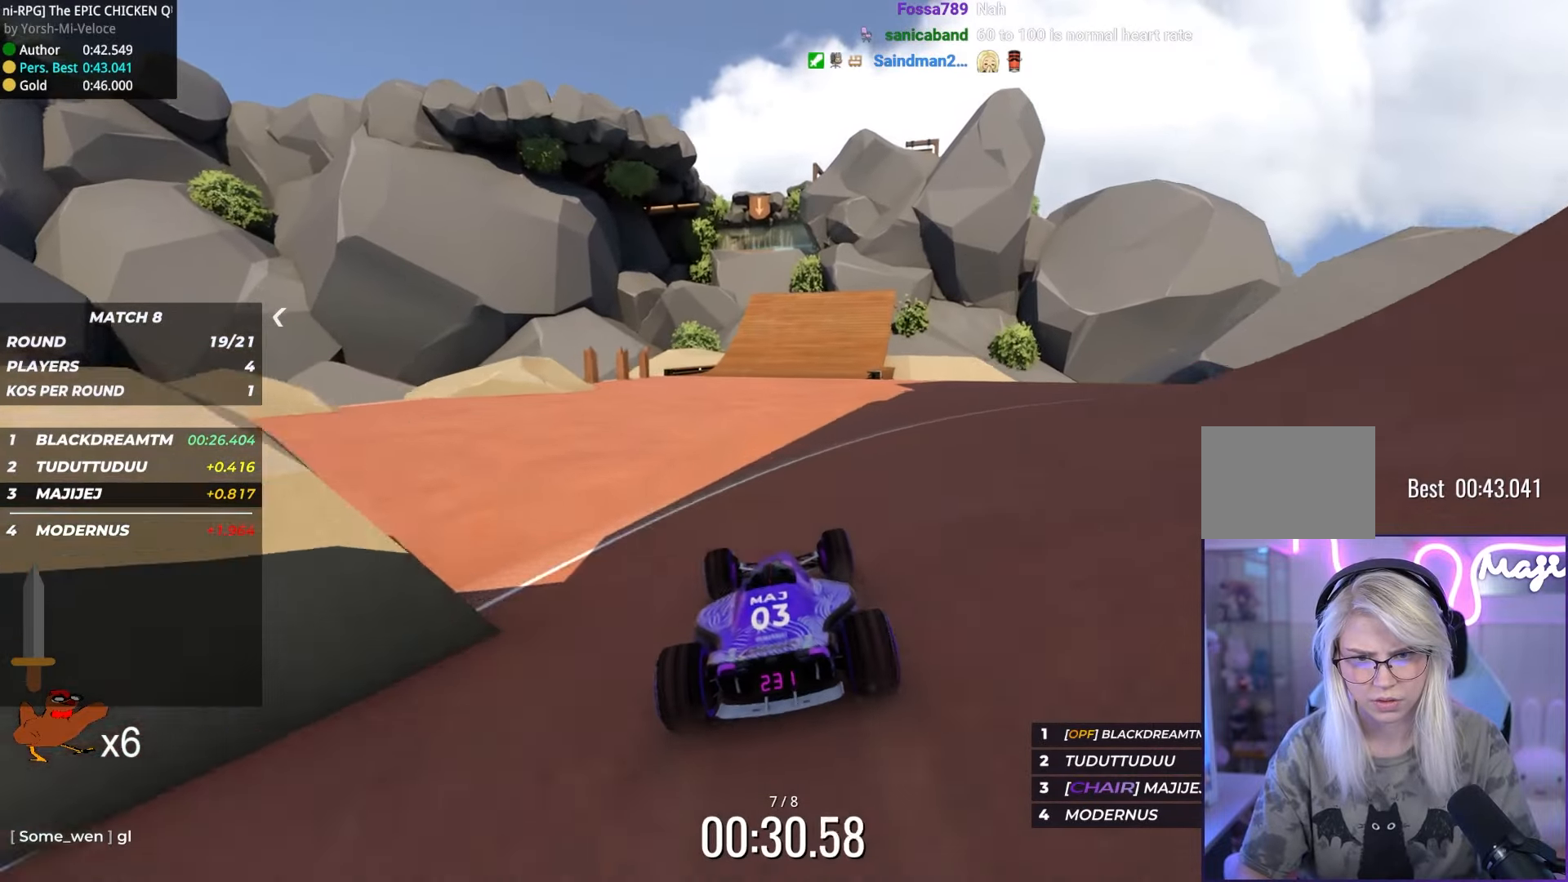
{"keys": ["up"], "events": []}
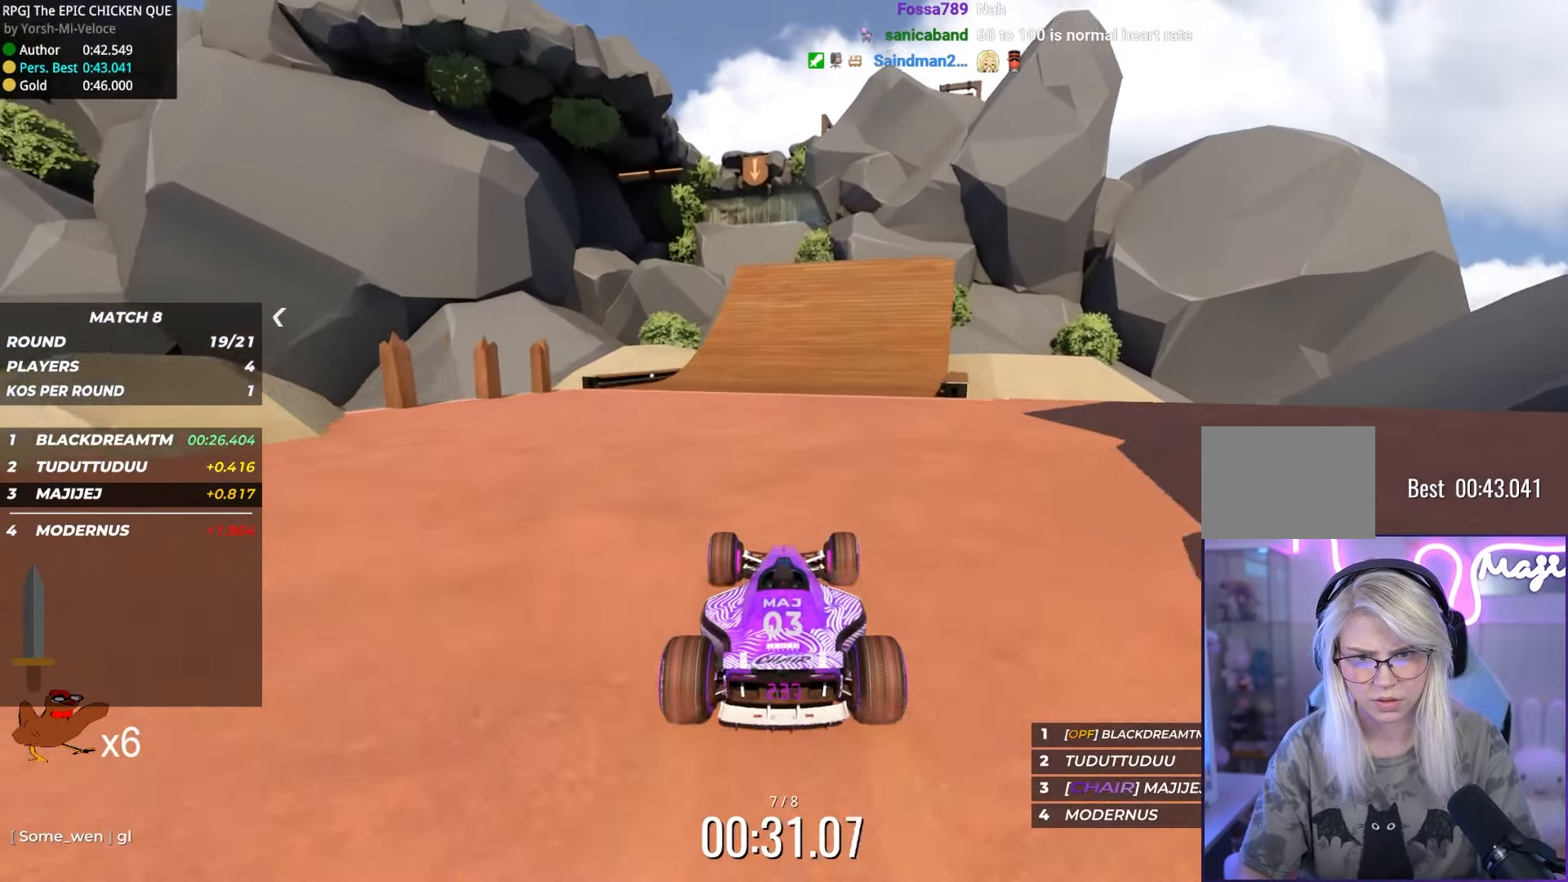
{"keys": ["up"], "events": []}
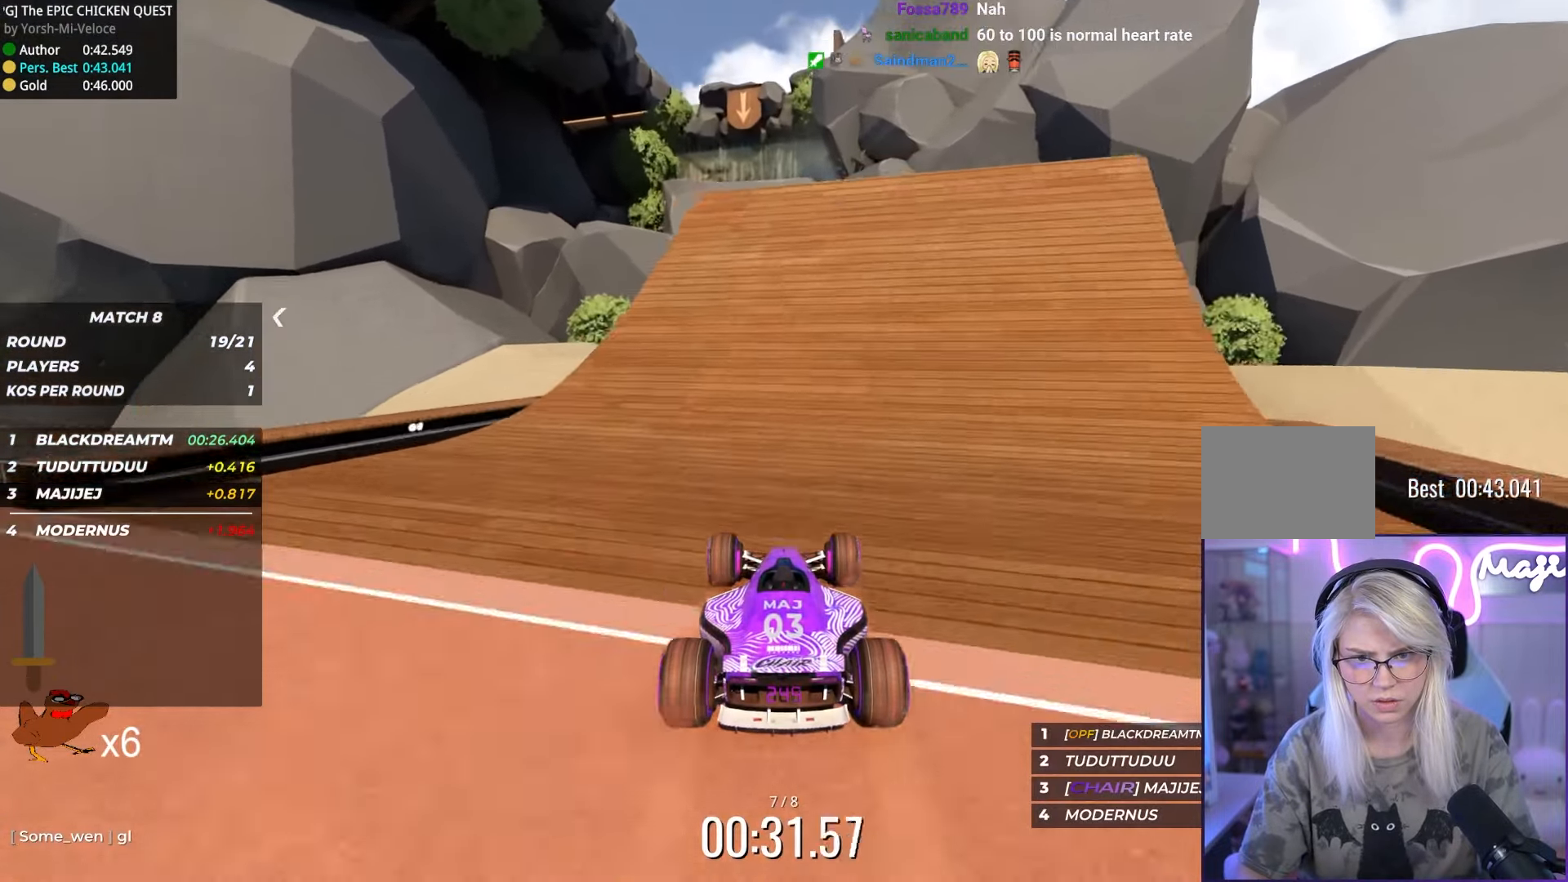
{"keys": [], "events": [[200, "right", "down"], [267, "right", "up"], [484, "up", "up"]]}
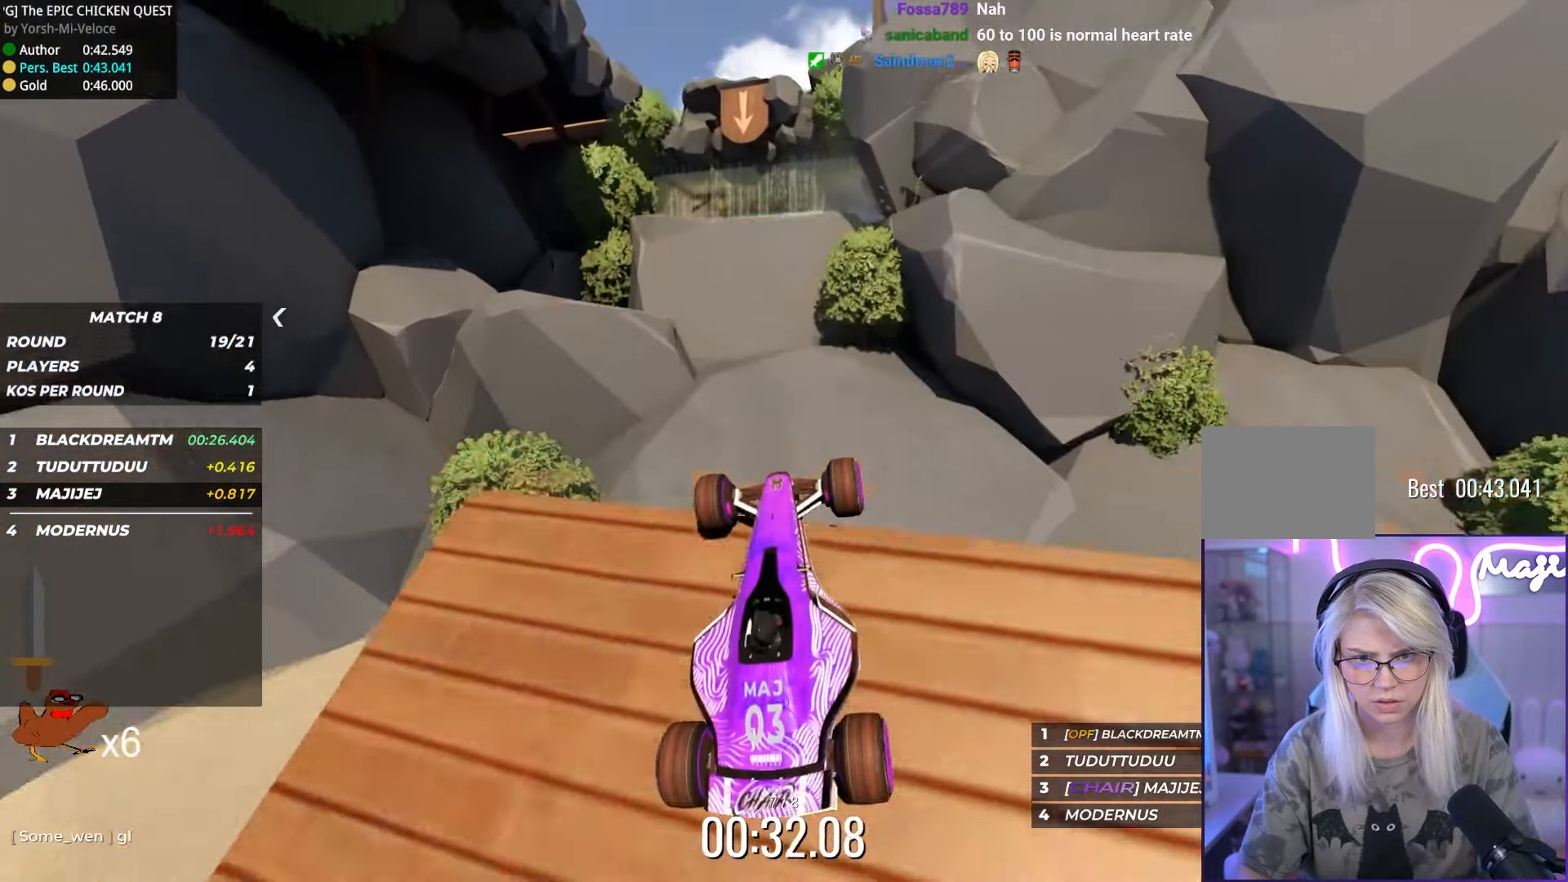
{"keys": ["up"], "events": [[350, "up", "down"]]}
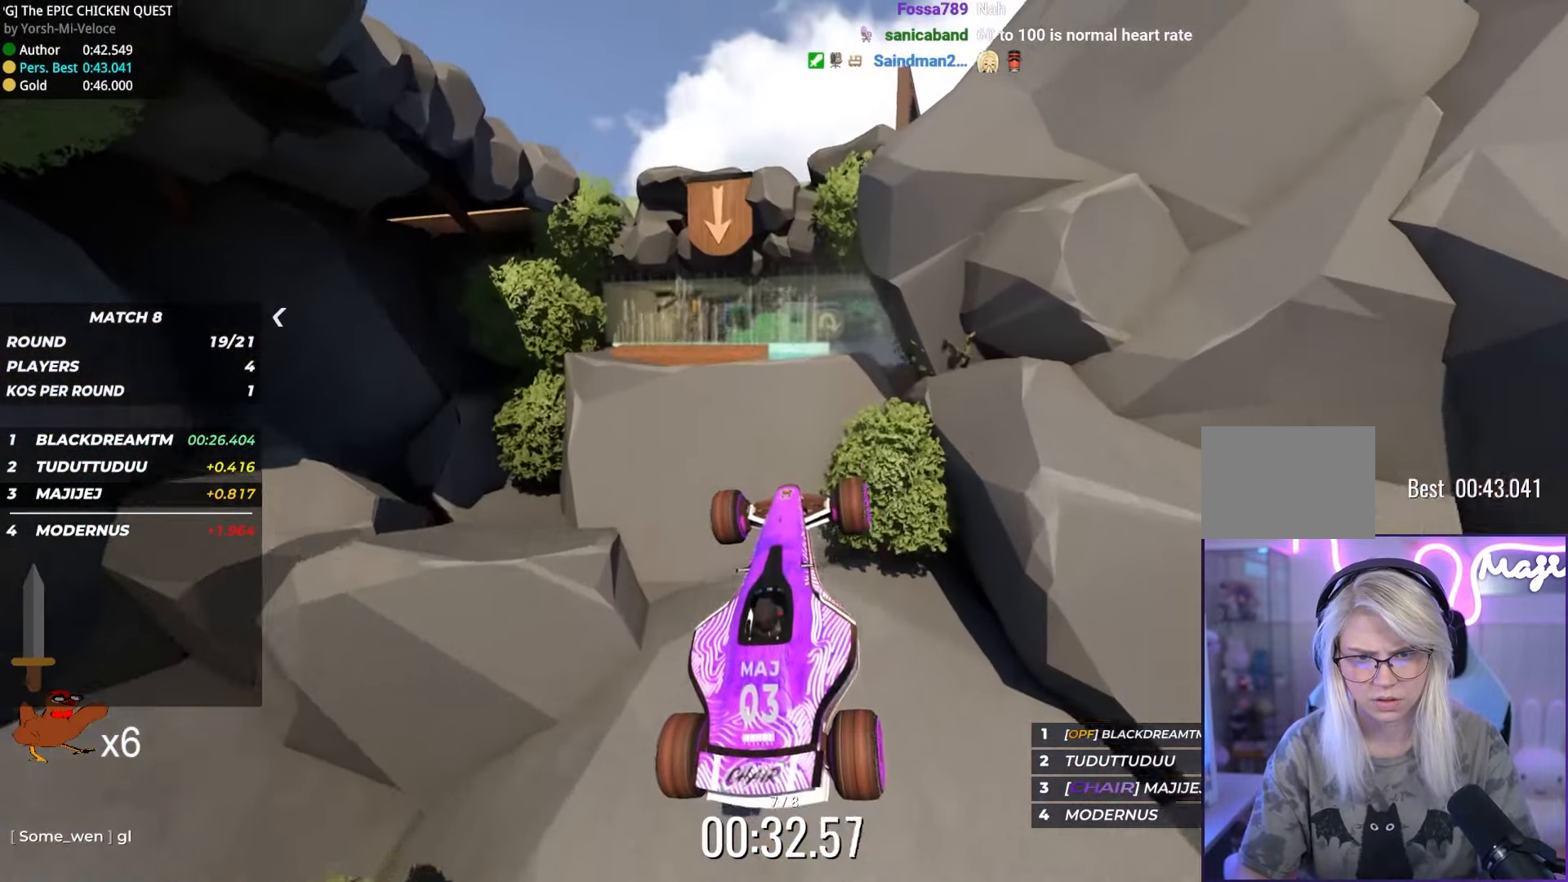
{"keys": [], "events": [[84, "up", "up"], [284, "up", "down"], [384, "up", "up"]]}
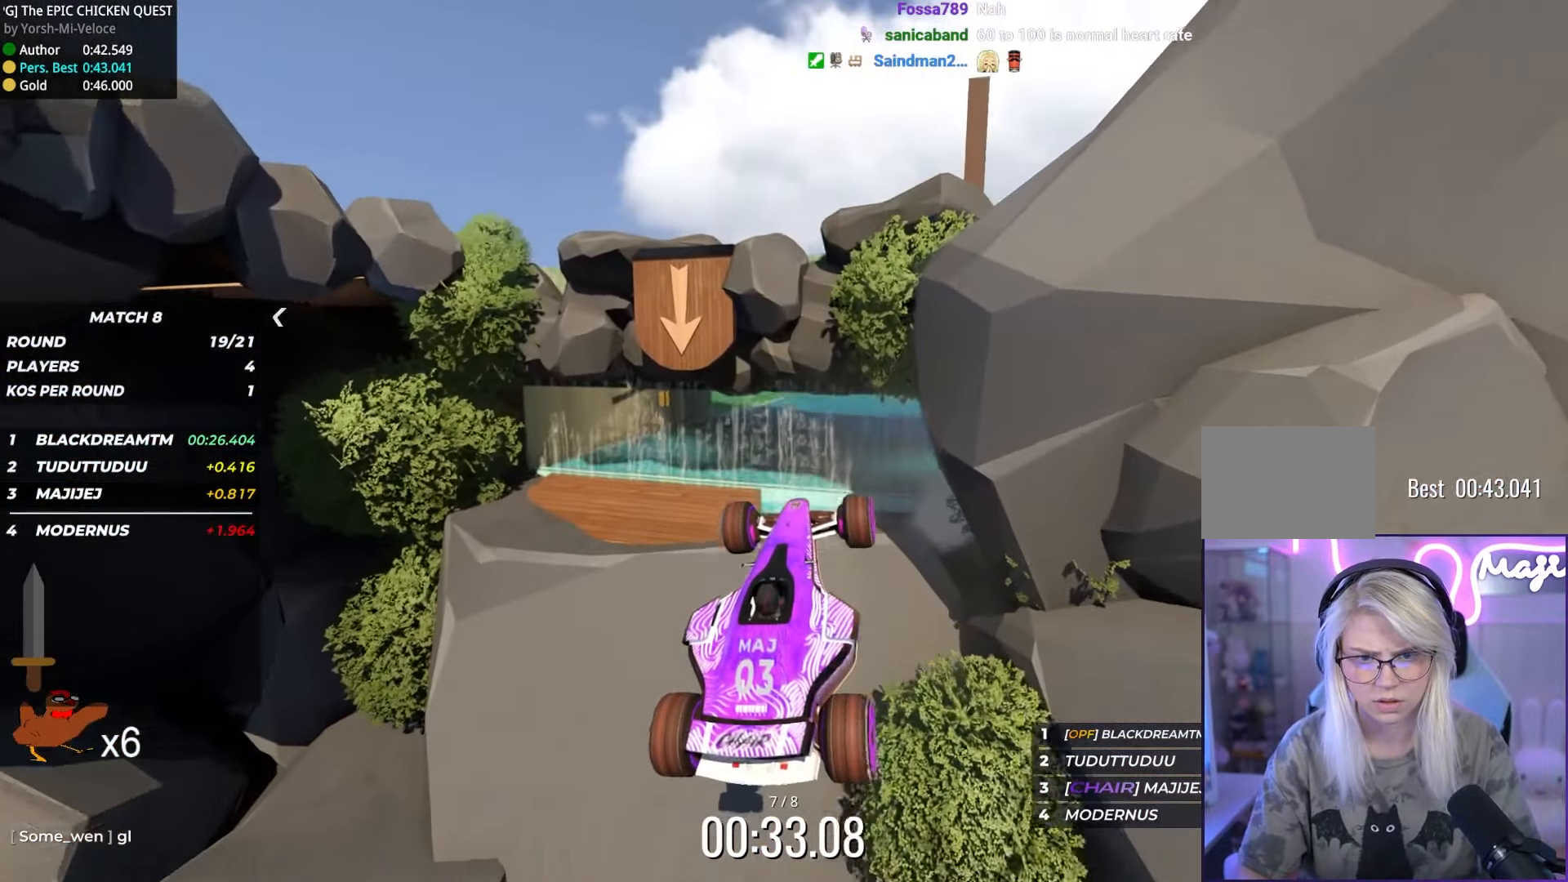
{"keys": ["down"], "events": [[34, "up", "down"], [100, "up", "up"], [450, "down", "down"]]}
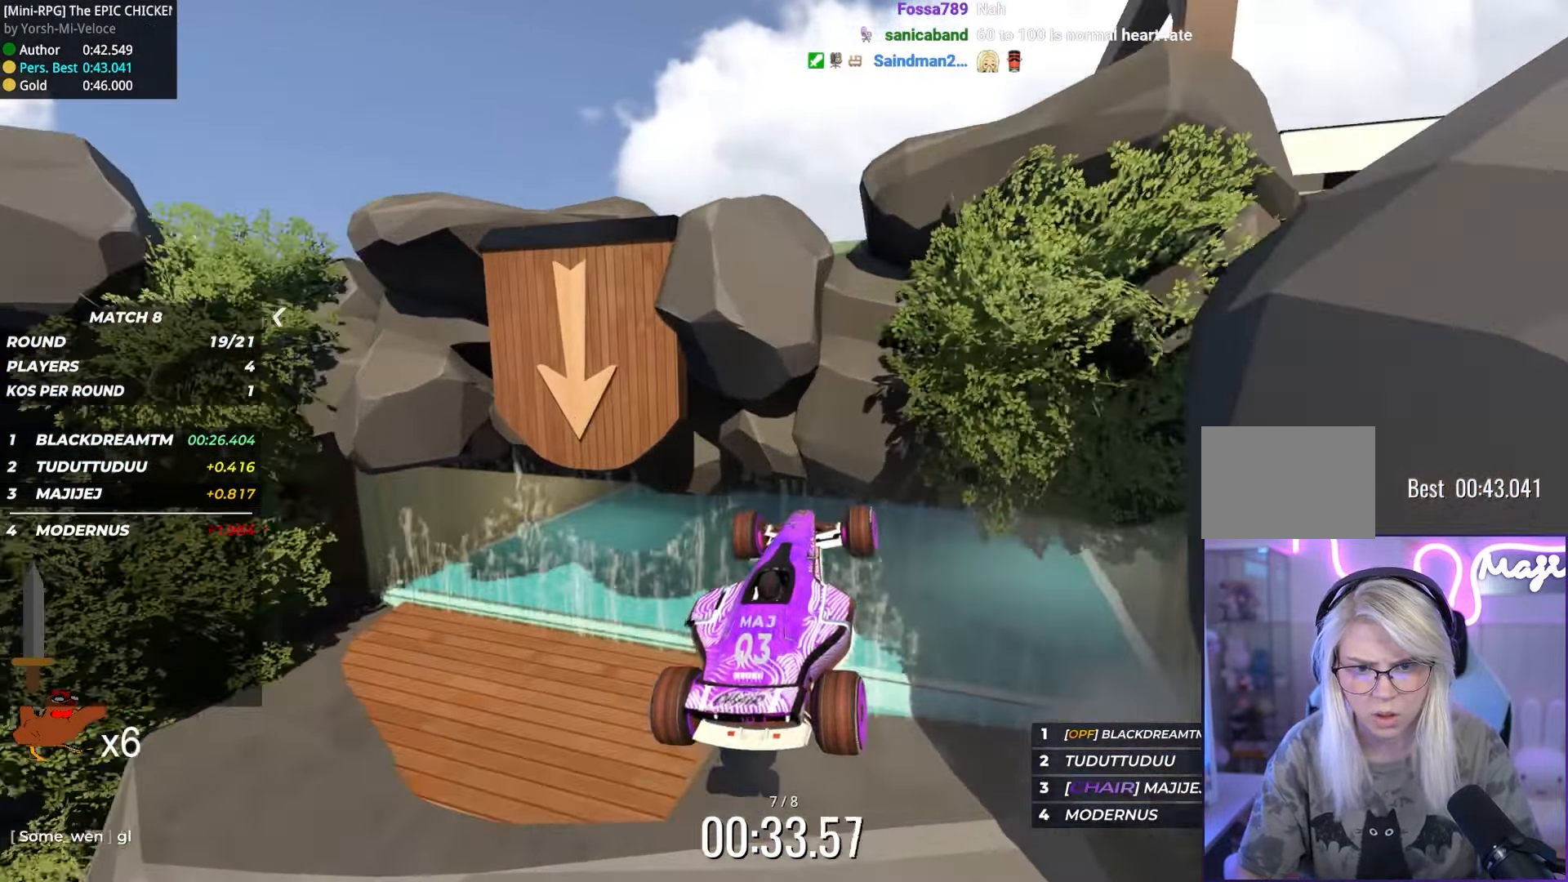
{"keys": ["up"], "events": [[134, "down", "up"], [500, "up", "down"]]}
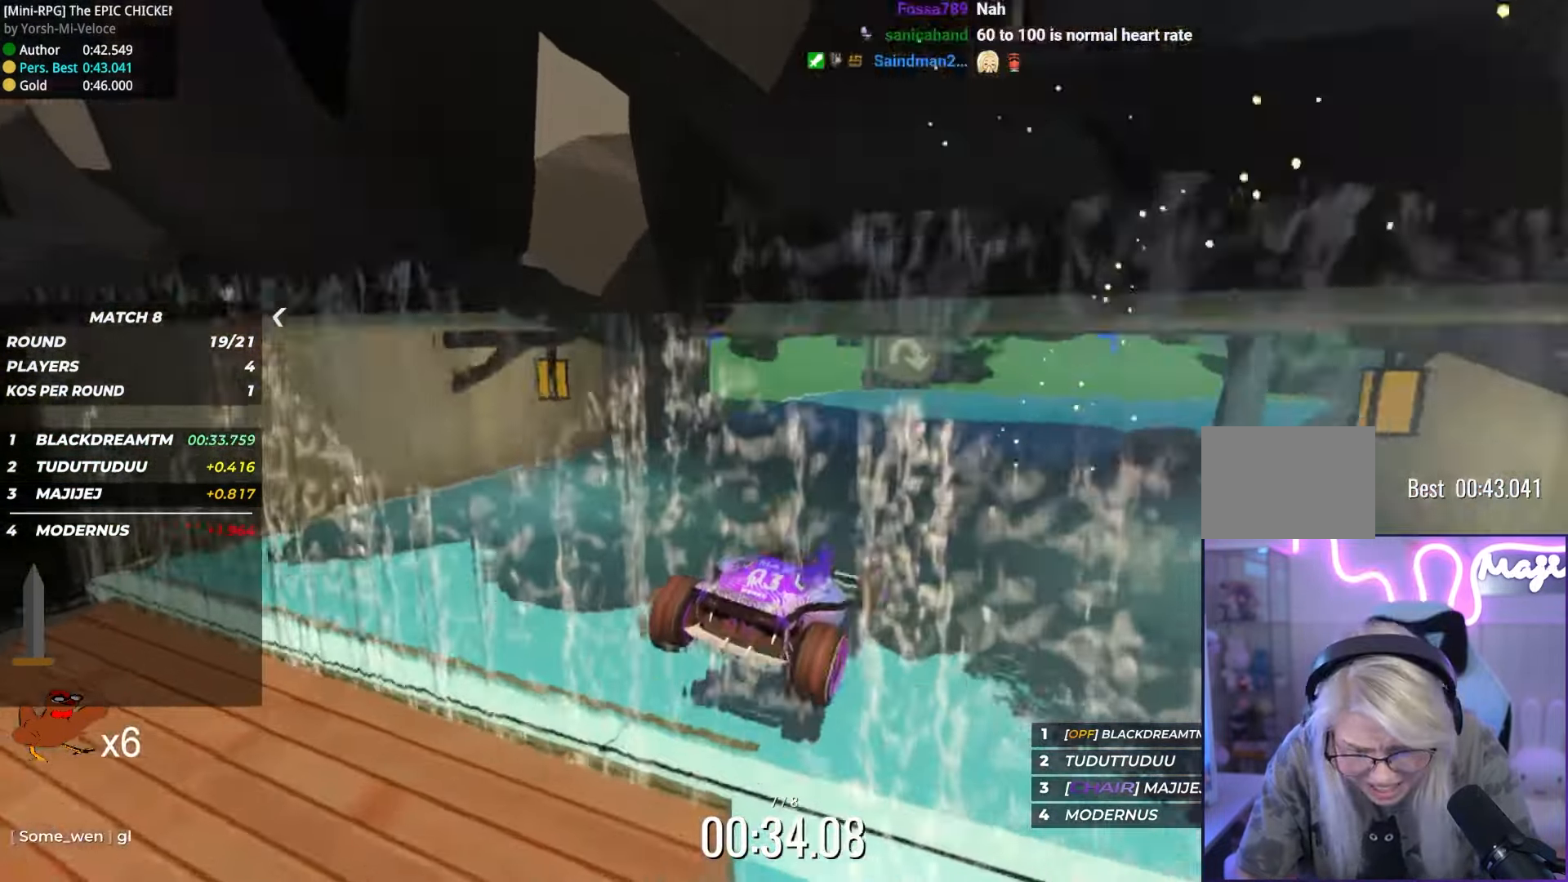
{"keys": ["up"], "events": []}
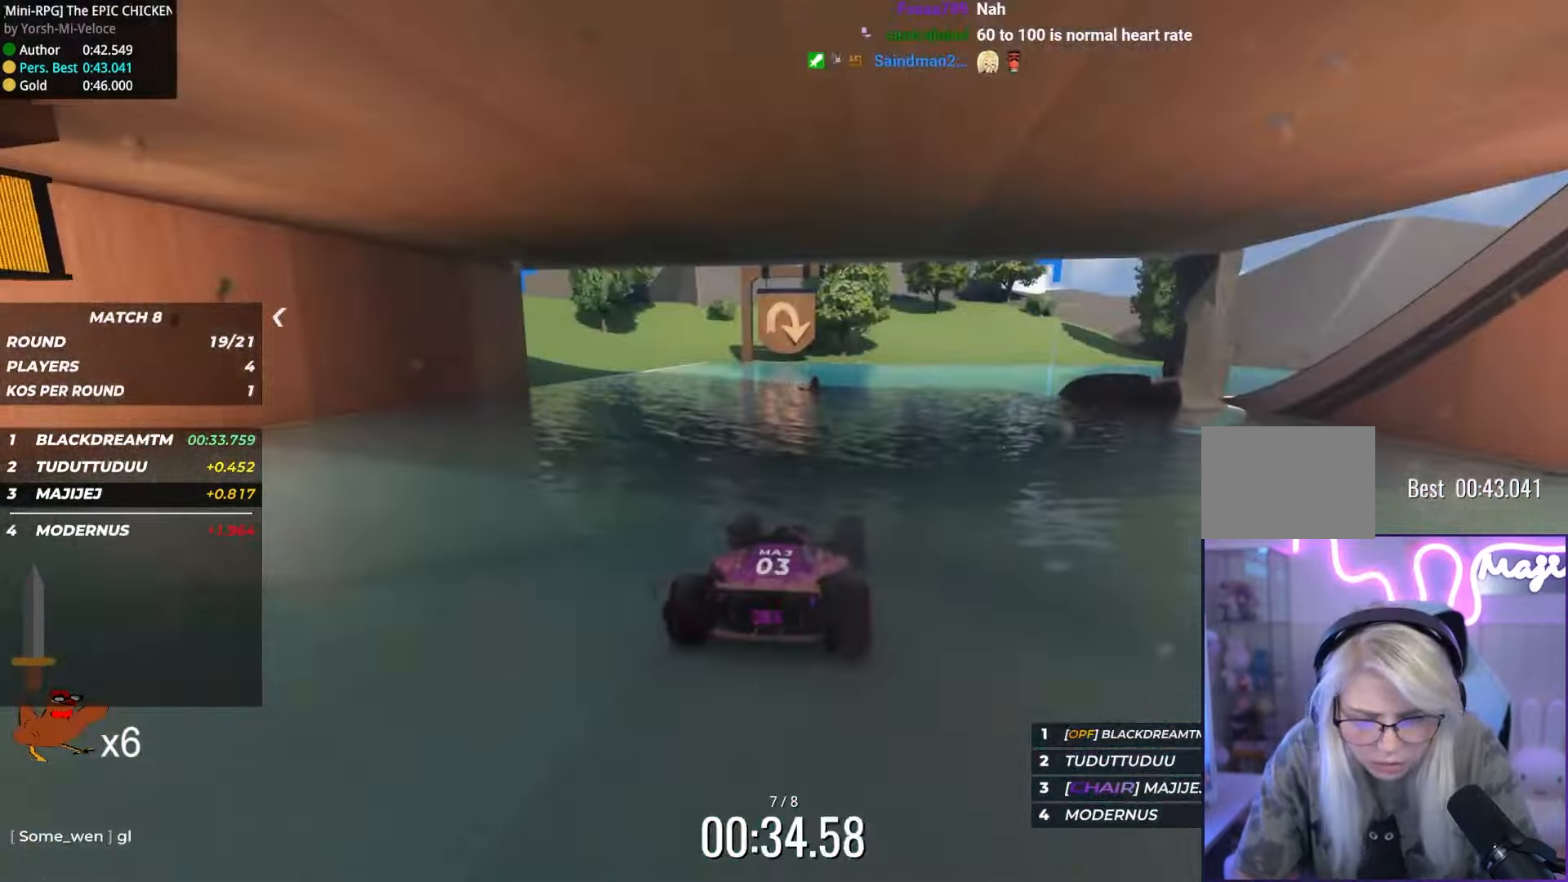
{"keys": ["up"], "events": []}
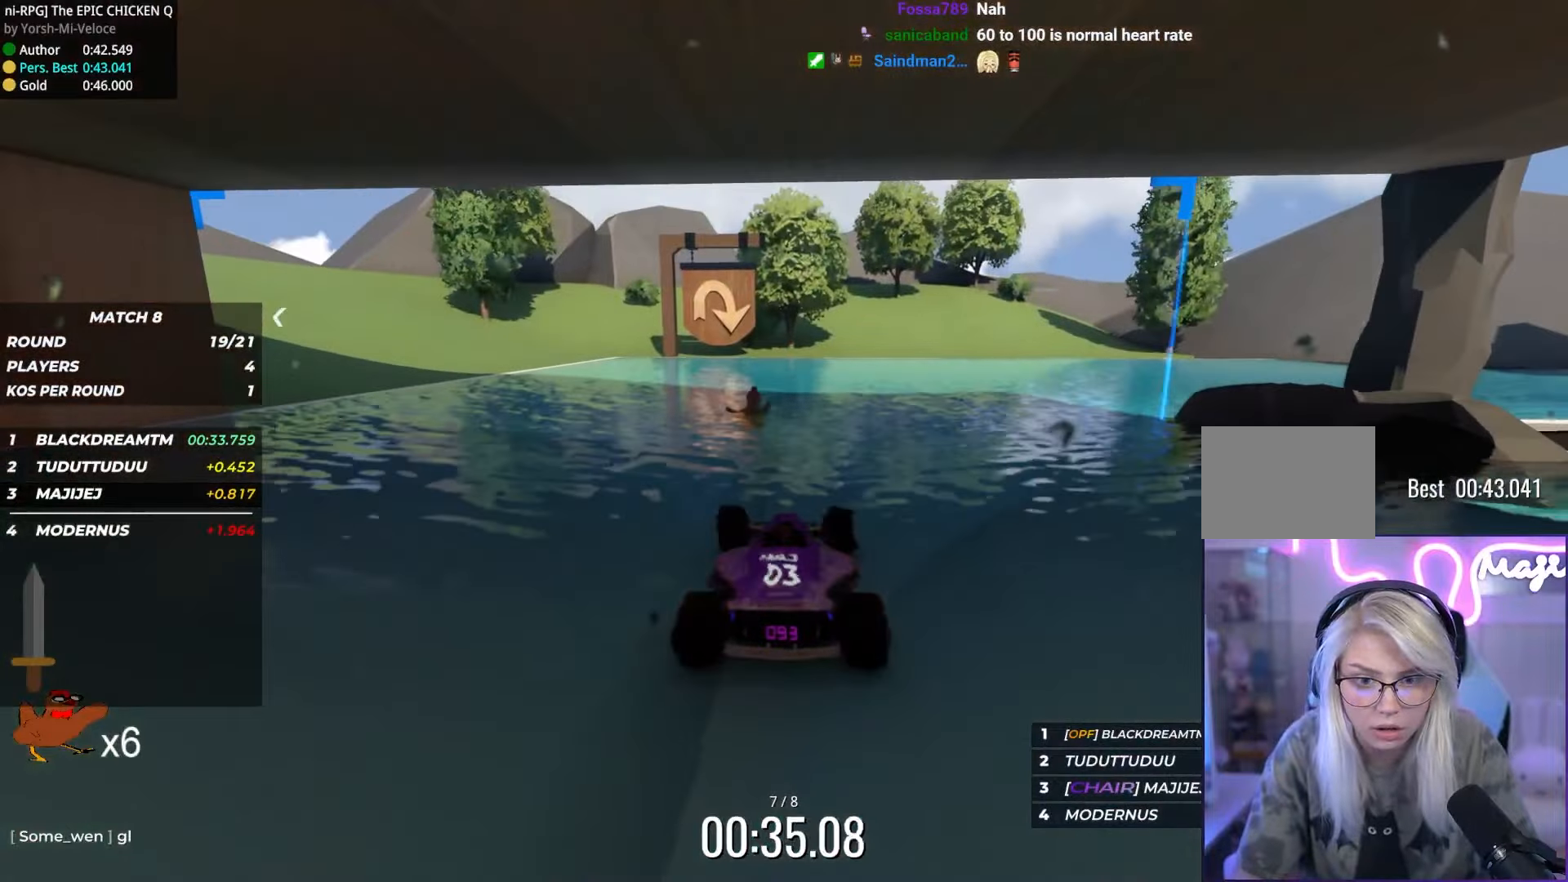
{"keys": ["right", "up"], "events": [[33, "right", "down"]]}
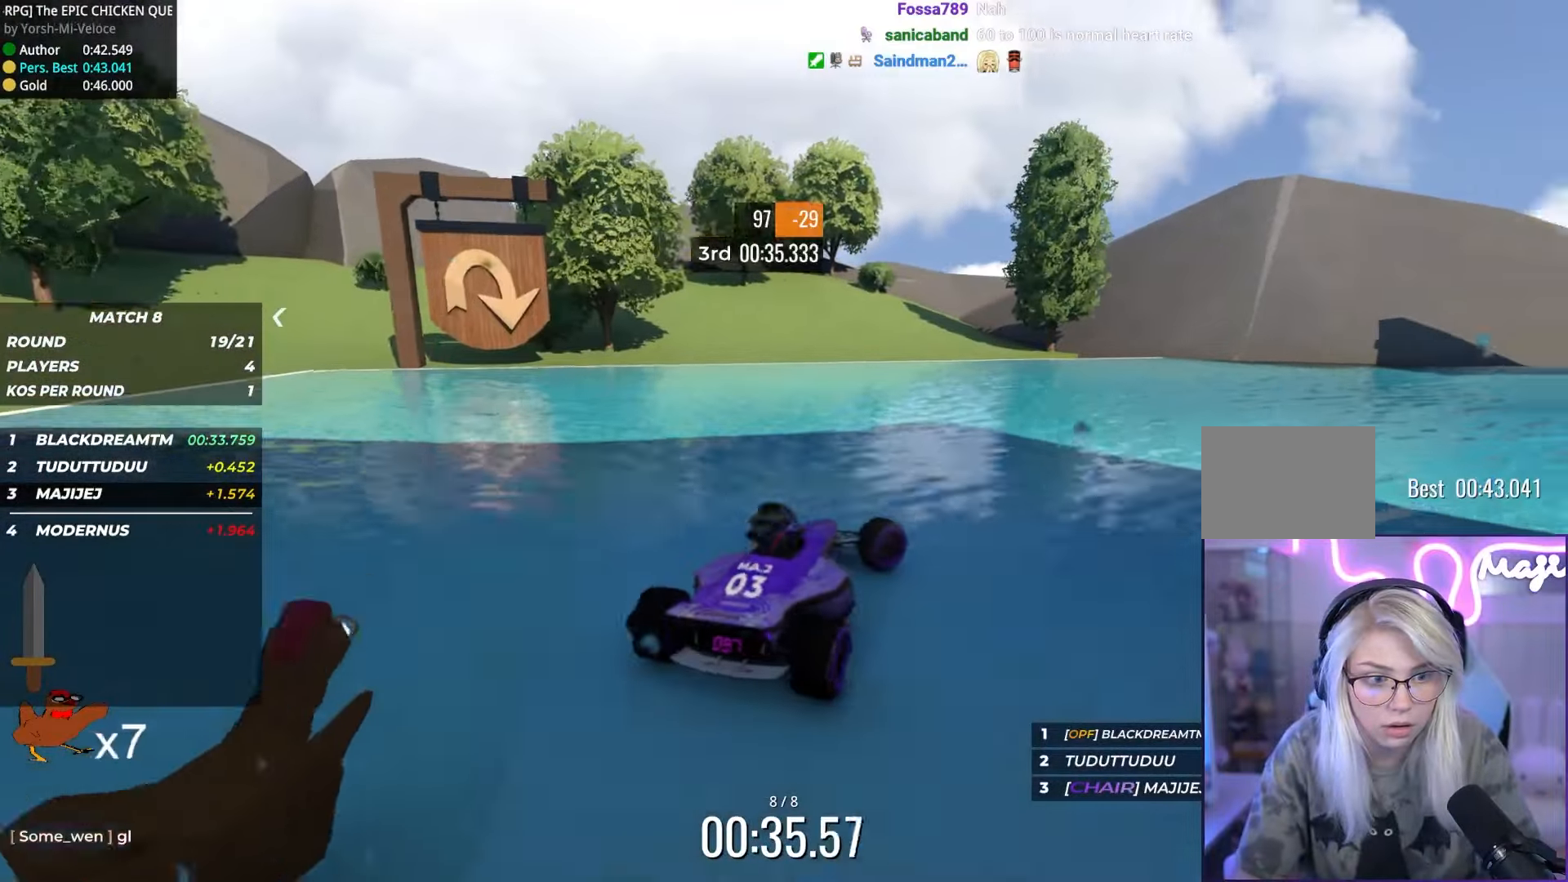
{"keys": ["right", "up"], "events": []}
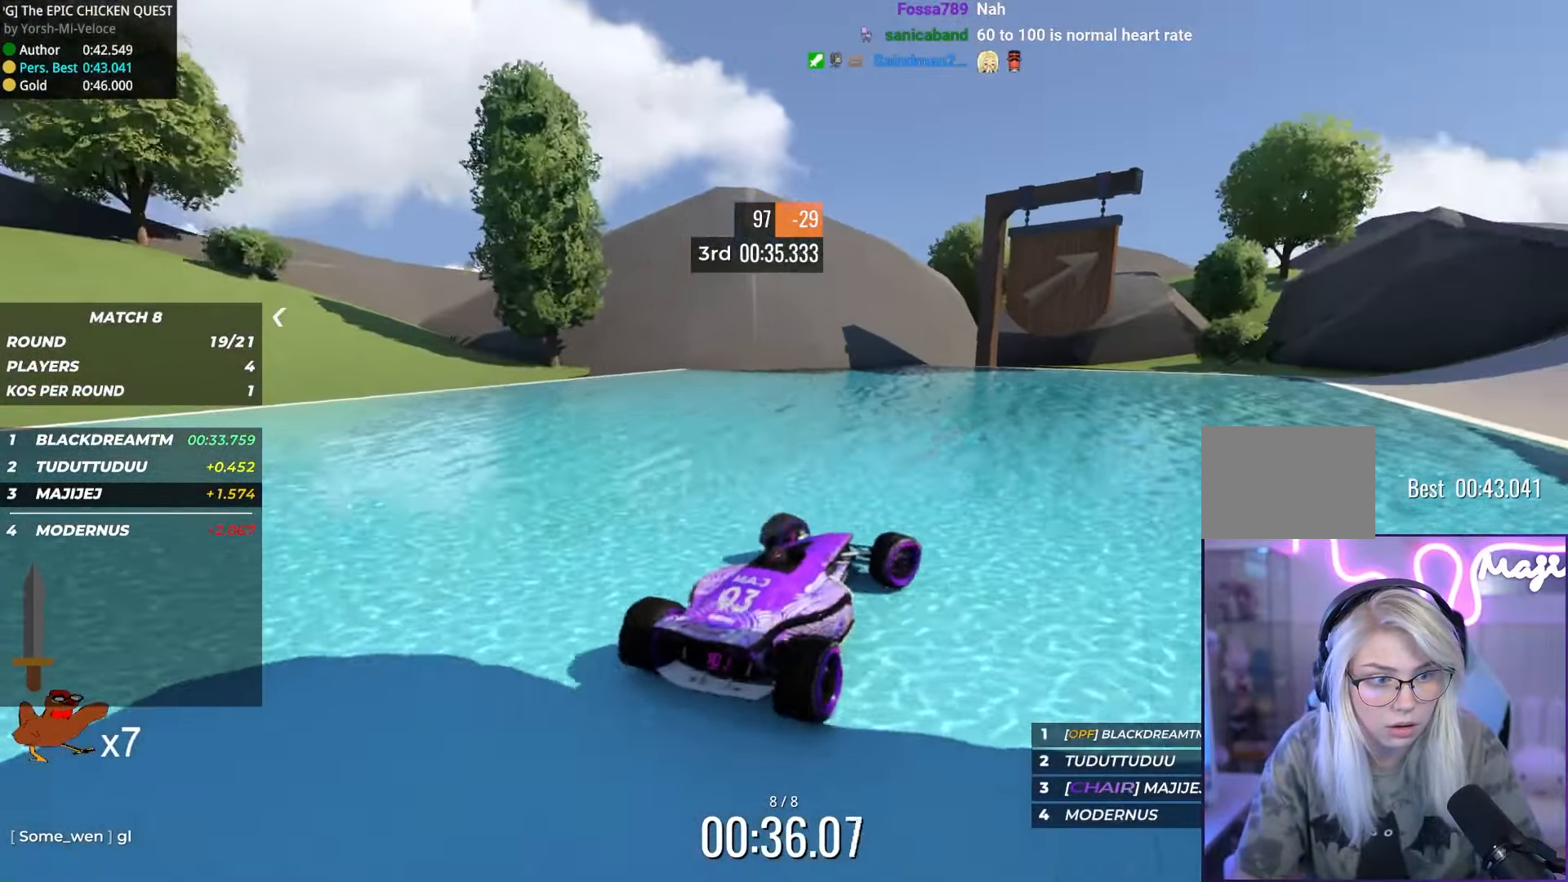
{"keys": ["right", "up"], "events": [[366, "right", "up"], [450, "right", "down"]]}
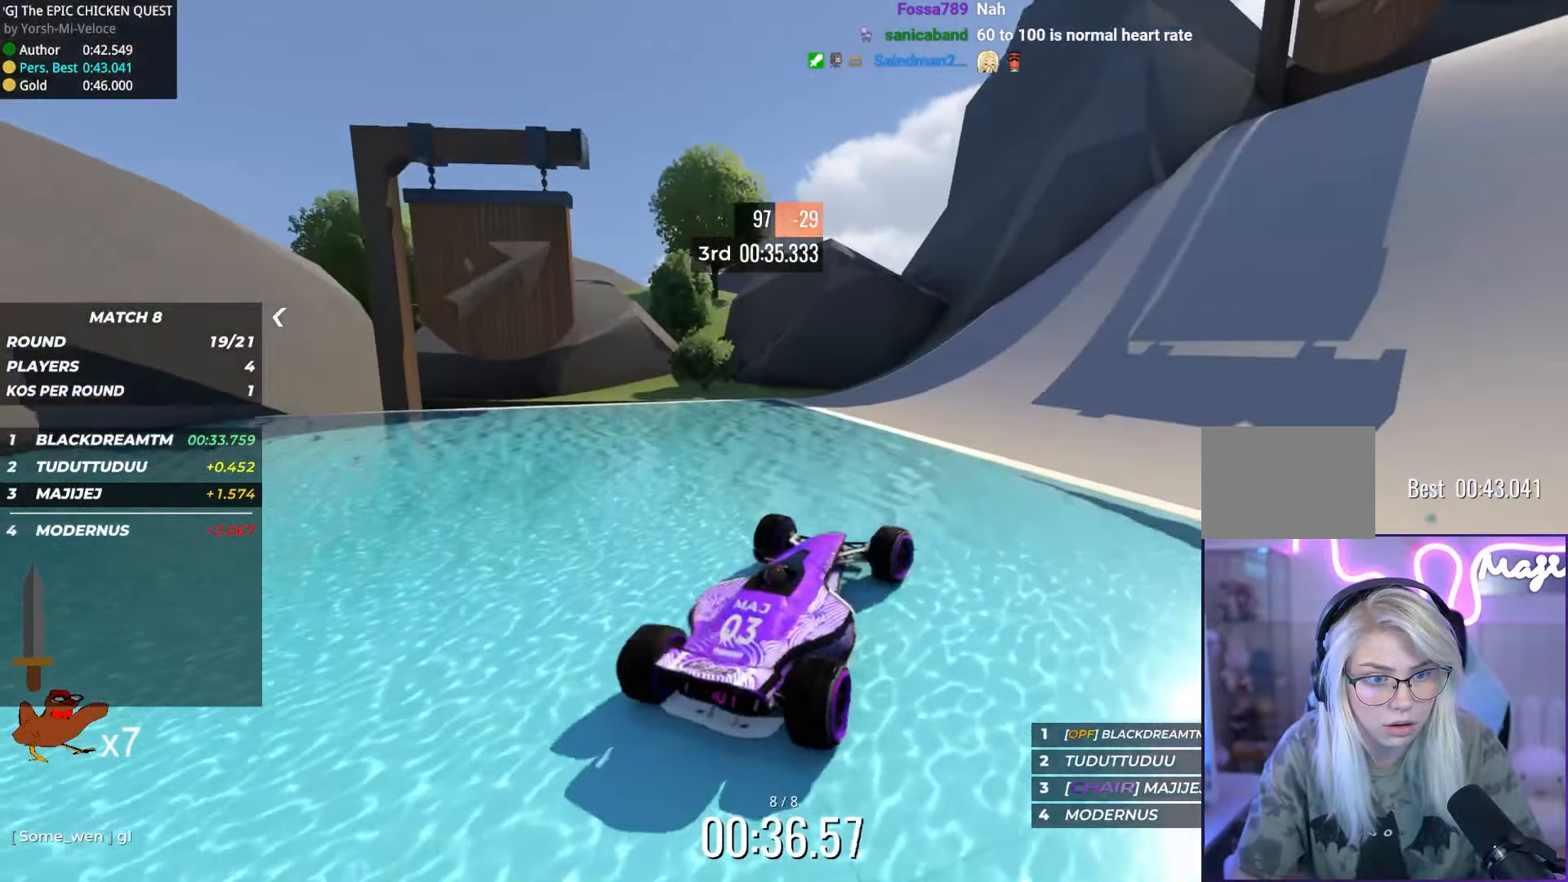
{"keys": ["up"], "events": [[400, "right", "up"]]}
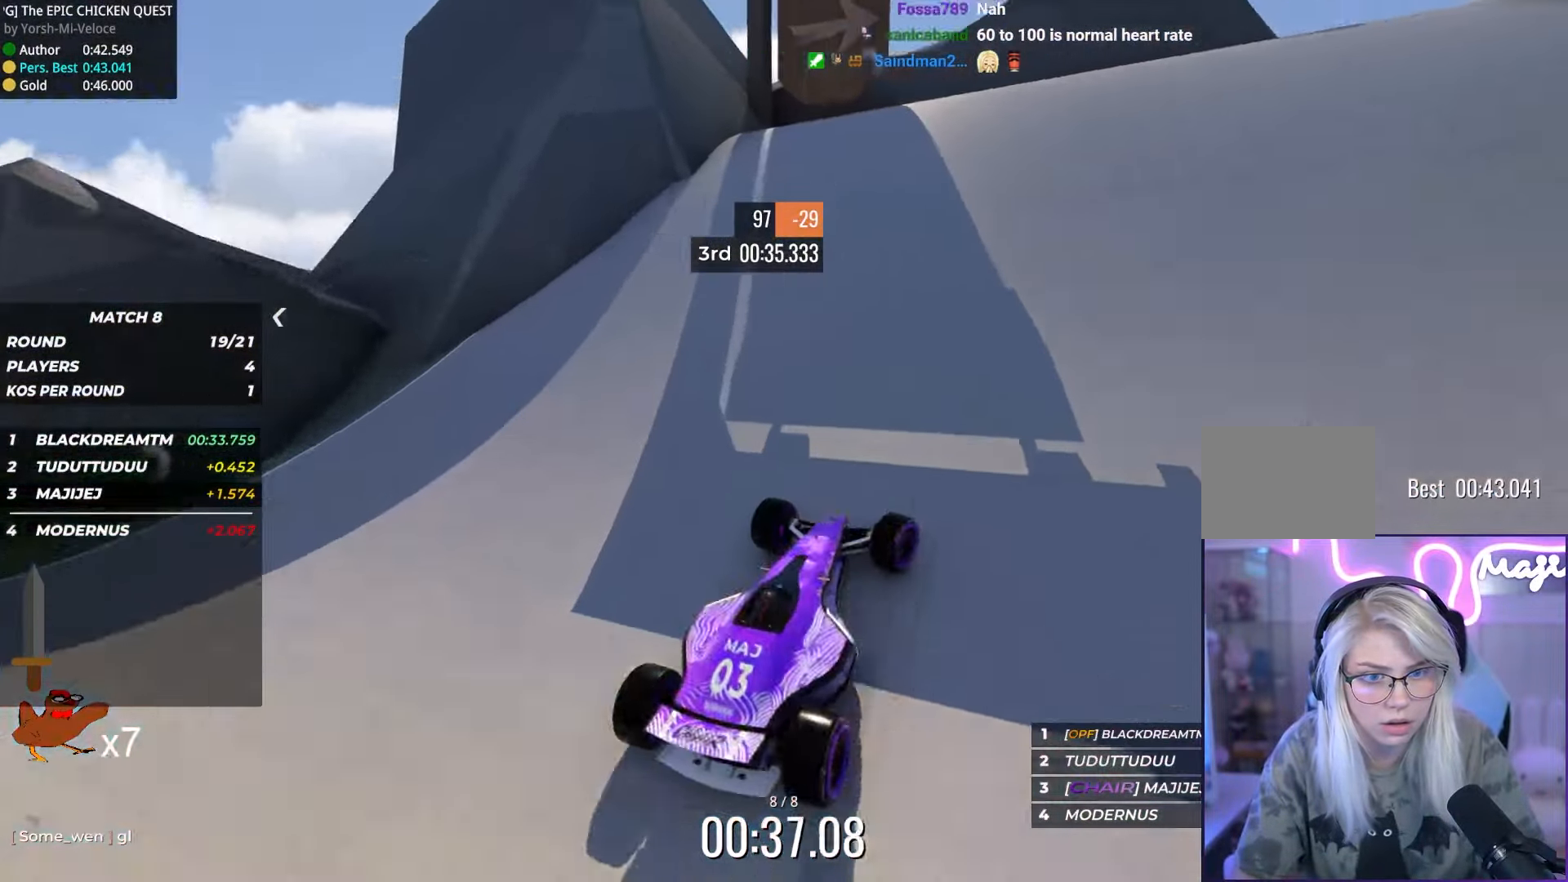
{"keys": ["up"], "events": [[66, "right", "down"], [183, "right", "up"], [283, "right", "down"], [433, "right", "up"]]}